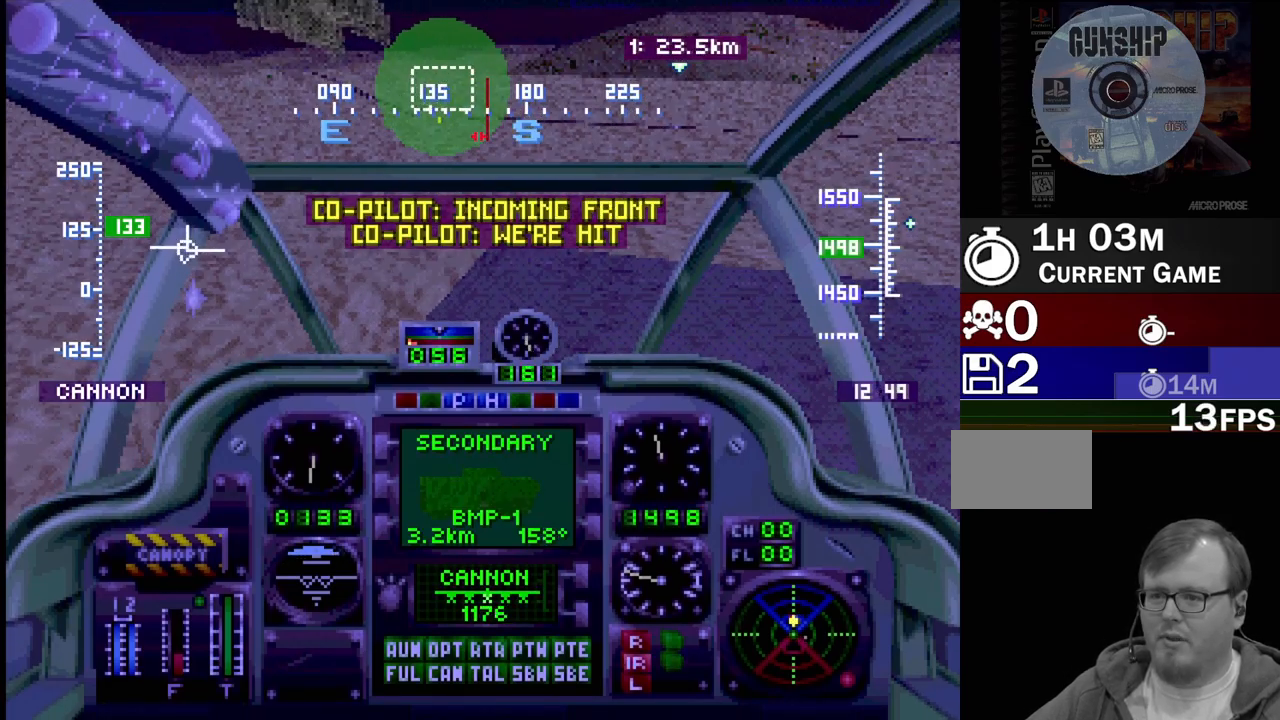
Gameplay with a controller (PlayStation layout); each line is a JSON object with the inputs held at the frame after it. "events" lists button and stick changes between this image and that frame as [ms after this image, input, new state], when the widget could be followed in between. Not read: L3 R3.
{"buttons": ["CROSS", "R1", "DPAD_UP"], "events": [[350, "CROSS", "down"]]}
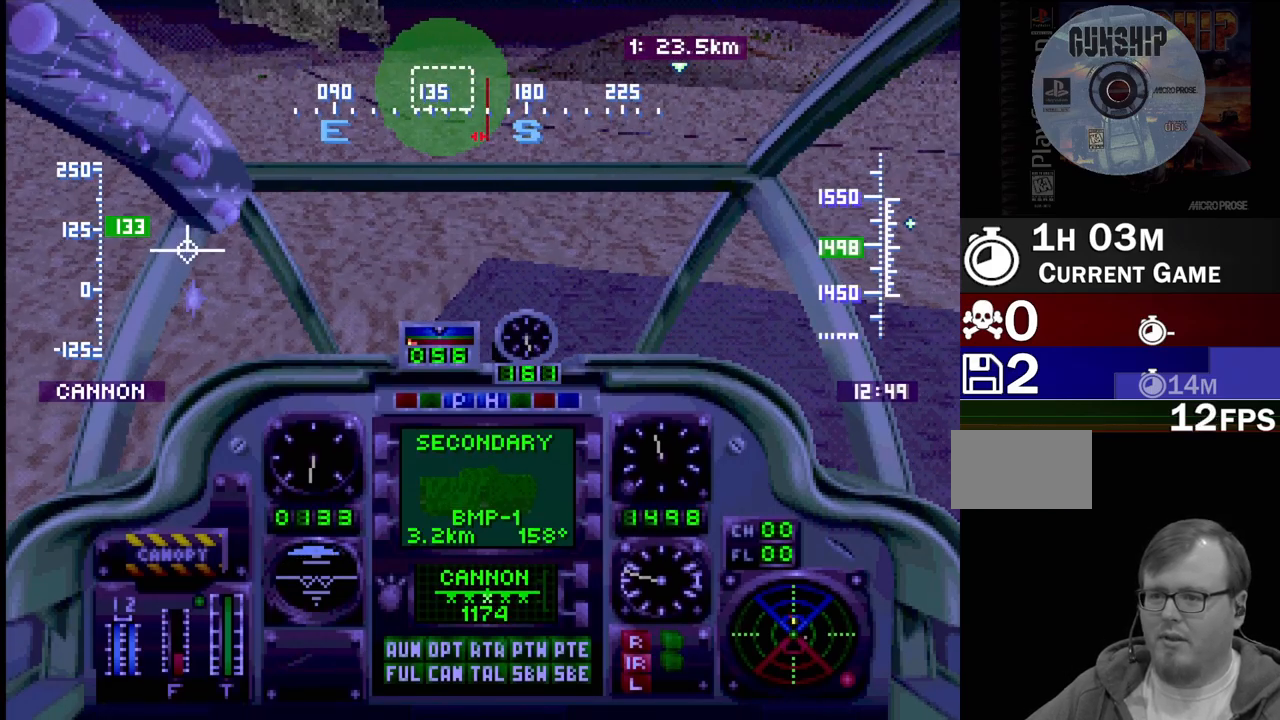
{"buttons": ["R1", "DPAD_UP"], "events": [[217, "DPAD_LEFT", "down"], [350, "DPAD_LEFT", "up"], [450, "CROSS", "up"]]}
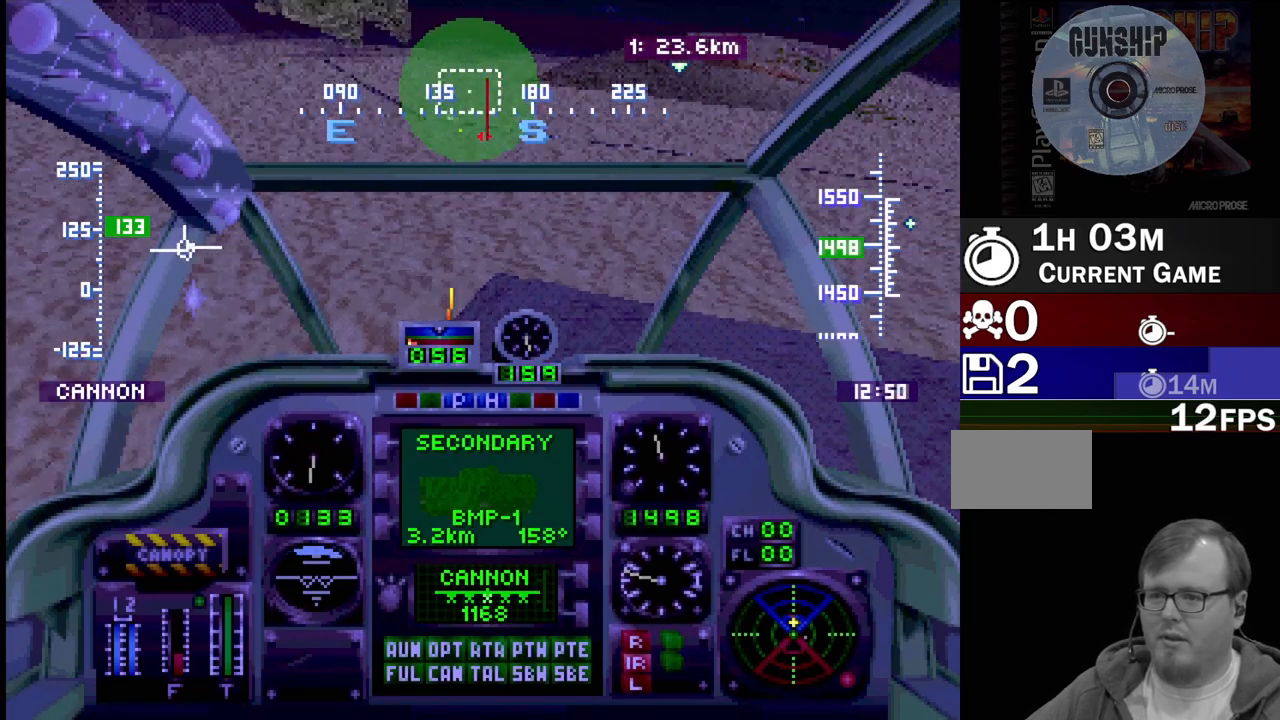
{"buttons": ["R1", "DPAD_UP"], "events": []}
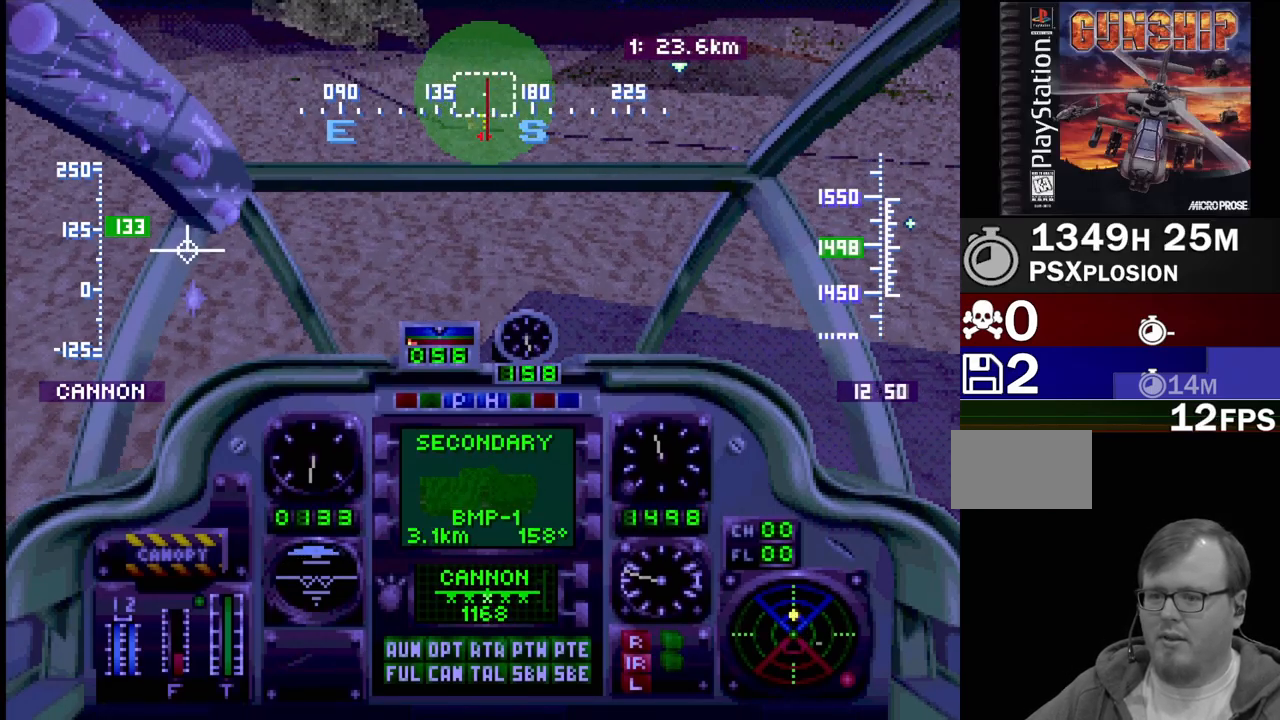
{"buttons": ["R1", "DPAD_UP", "DPAD_RIGHT"], "events": [[17, "DPAD_LEFT", "down"], [350, "DPAD_LEFT", "up"], [483, "DPAD_RIGHT", "down"]]}
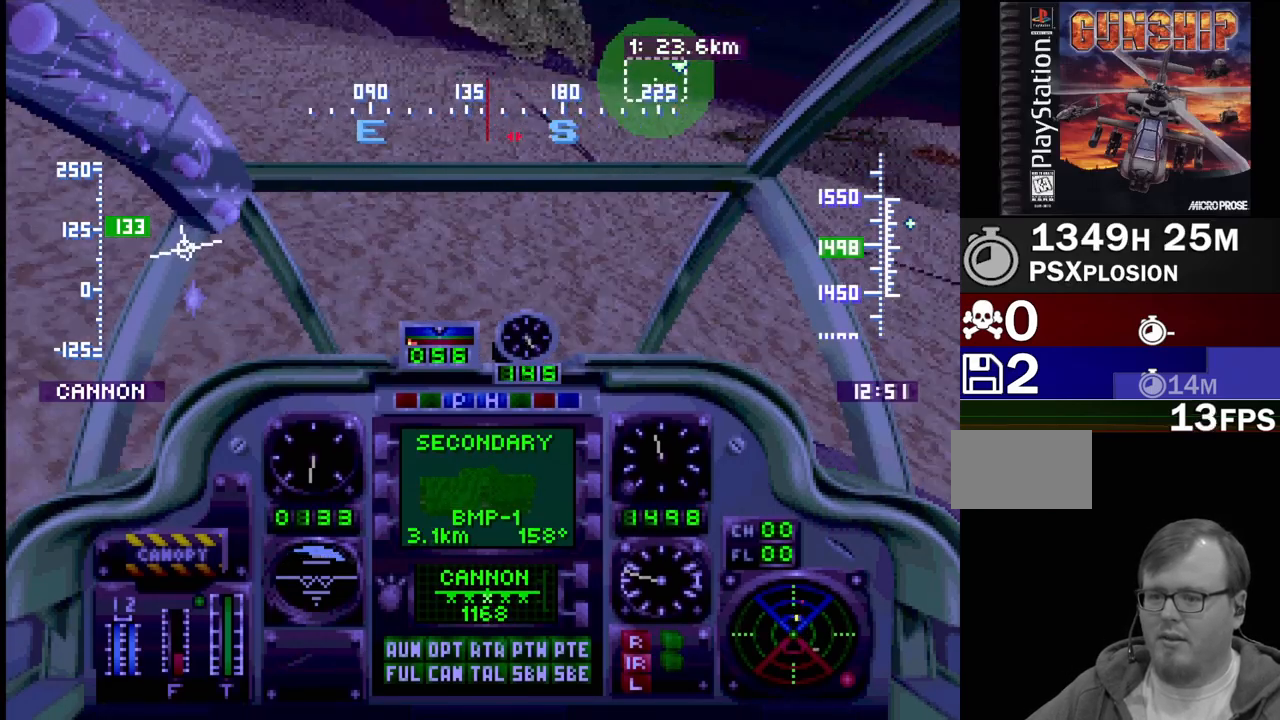
{"buttons": ["R1", "DPAD_UP"], "events": [[250, "DPAD_RIGHT", "up"]]}
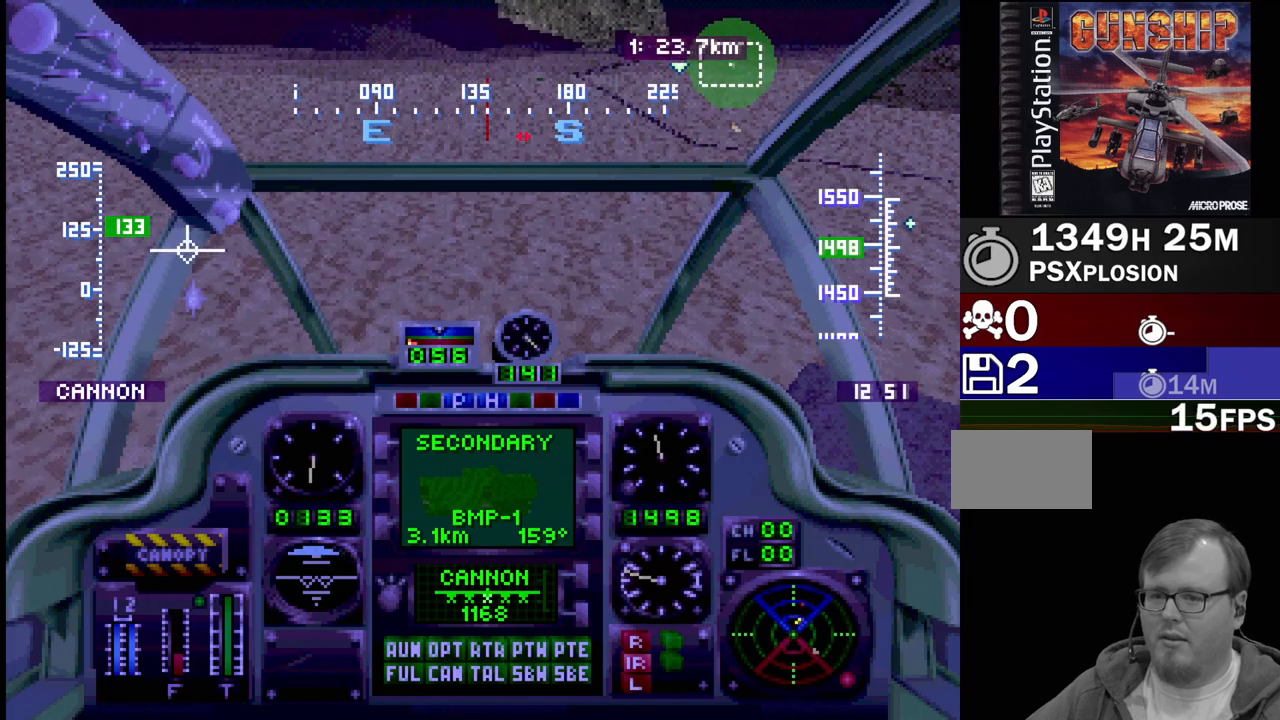
{"buttons": ["R1", "DPAD_UP", "DPAD_LEFT"], "events": [[433, "DPAD_LEFT", "down"]]}
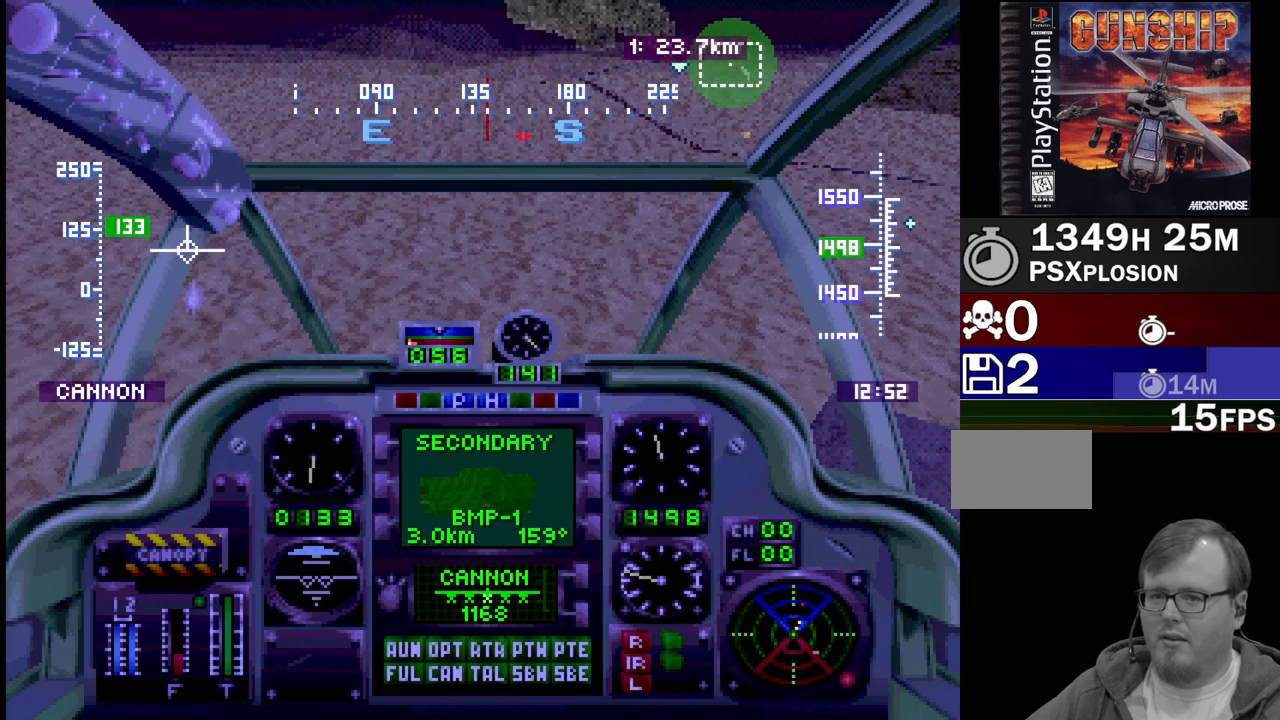
{"buttons": ["R1", "DPAD_UP"], "events": [[100, "DPAD_LEFT", "up"]]}
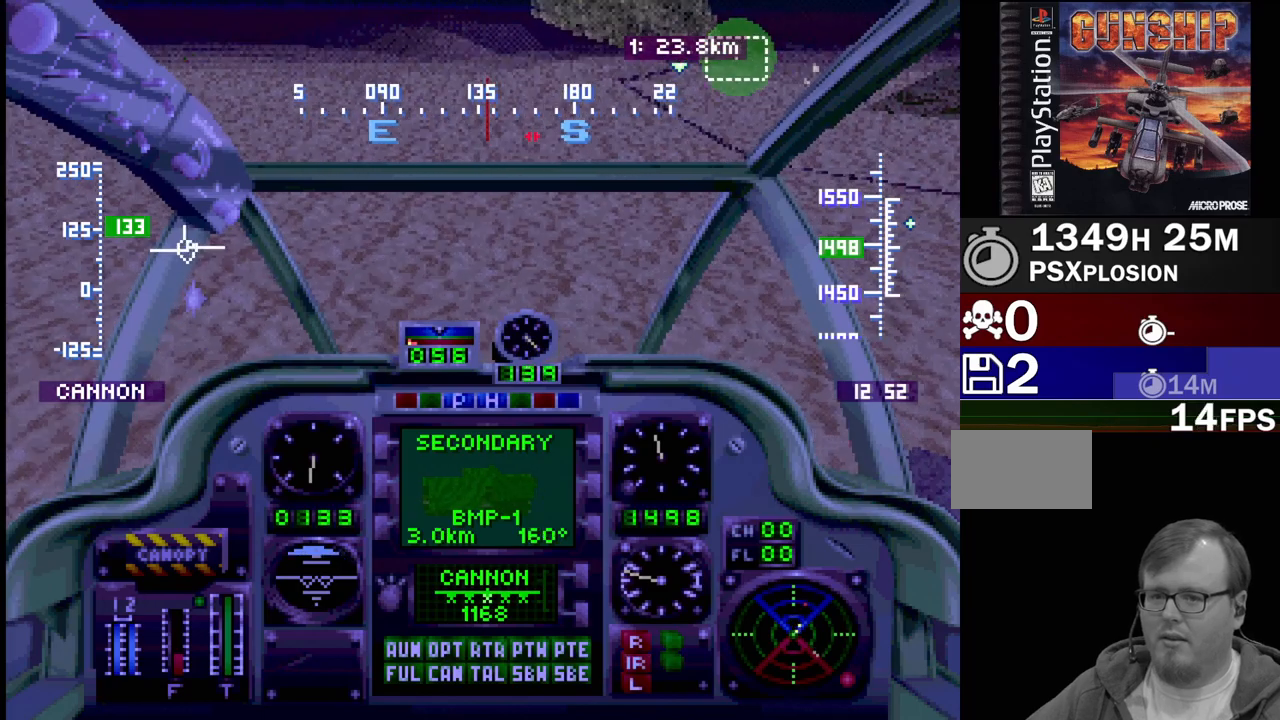
{"buttons": ["R1", "DPAD_UP", "DPAD_RIGHT"], "events": [[67, "DPAD_RIGHT", "down"]]}
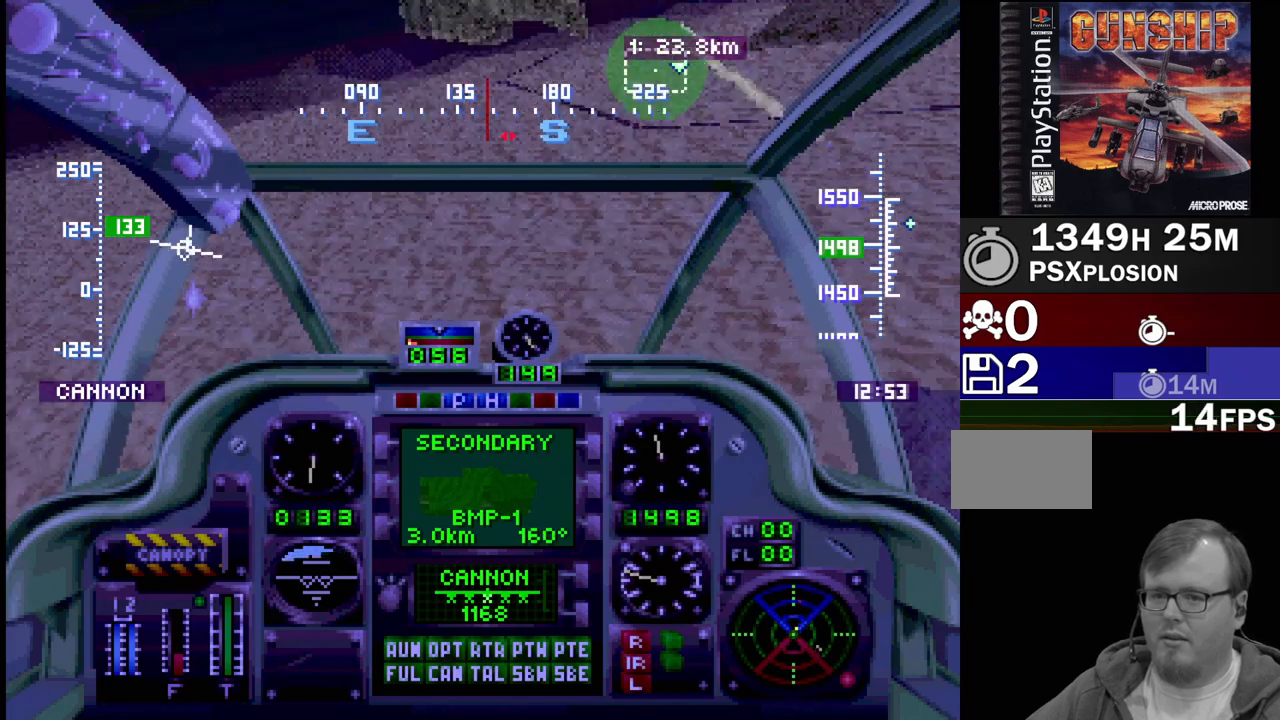
{"buttons": ["R1", "DPAD_UP", "DPAD_RIGHT"], "events": [[33, "DPAD_RIGHT", "up"], [450, "DPAD_RIGHT", "down"]]}
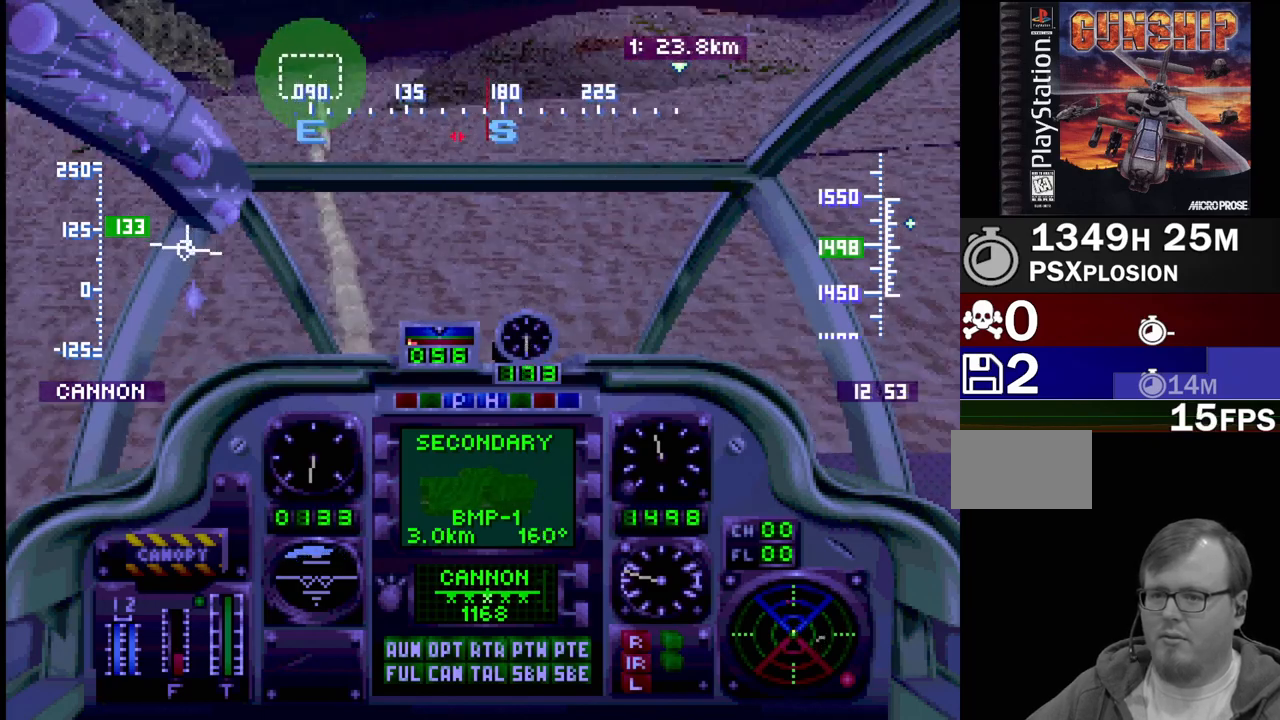
{"buttons": ["R1", "DPAD_UP", "DPAD_LEFT"], "events": [[167, "DPAD_RIGHT", "up"], [483, "DPAD_LEFT", "down"]]}
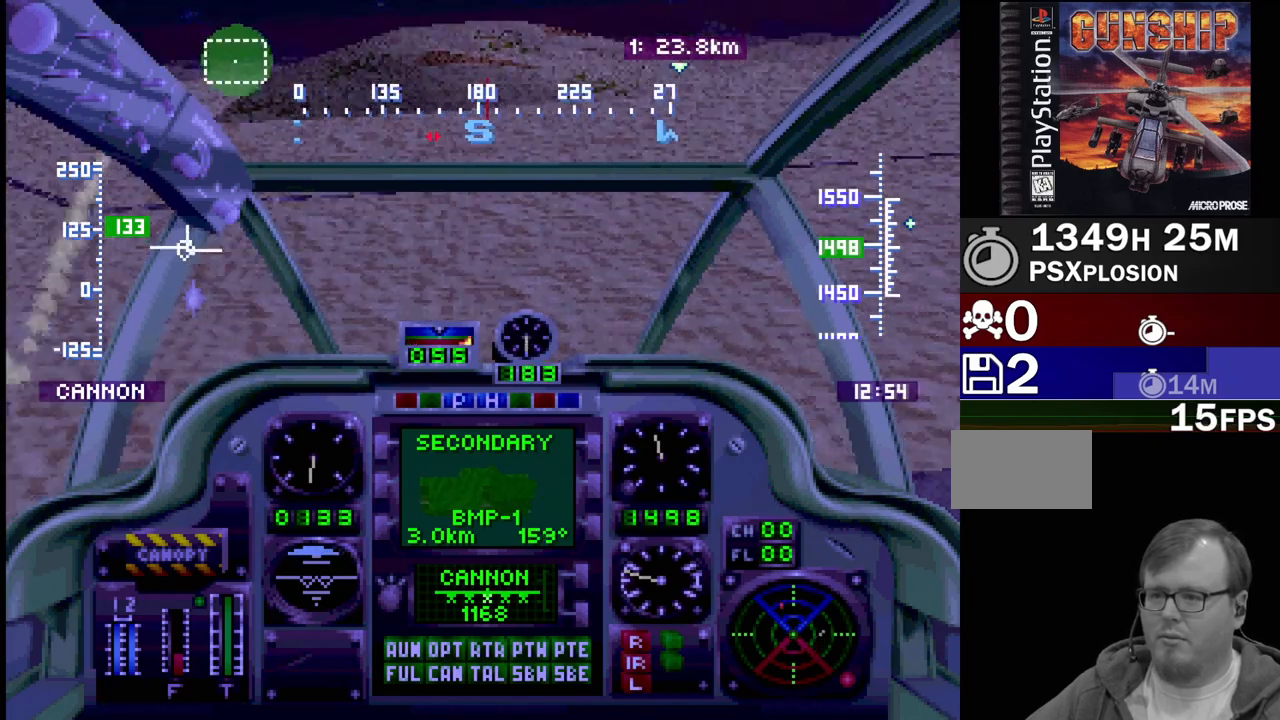
{"buttons": ["R1", "DPAD_UP"], "events": [[350, "DPAD_LEFT", "up"]]}
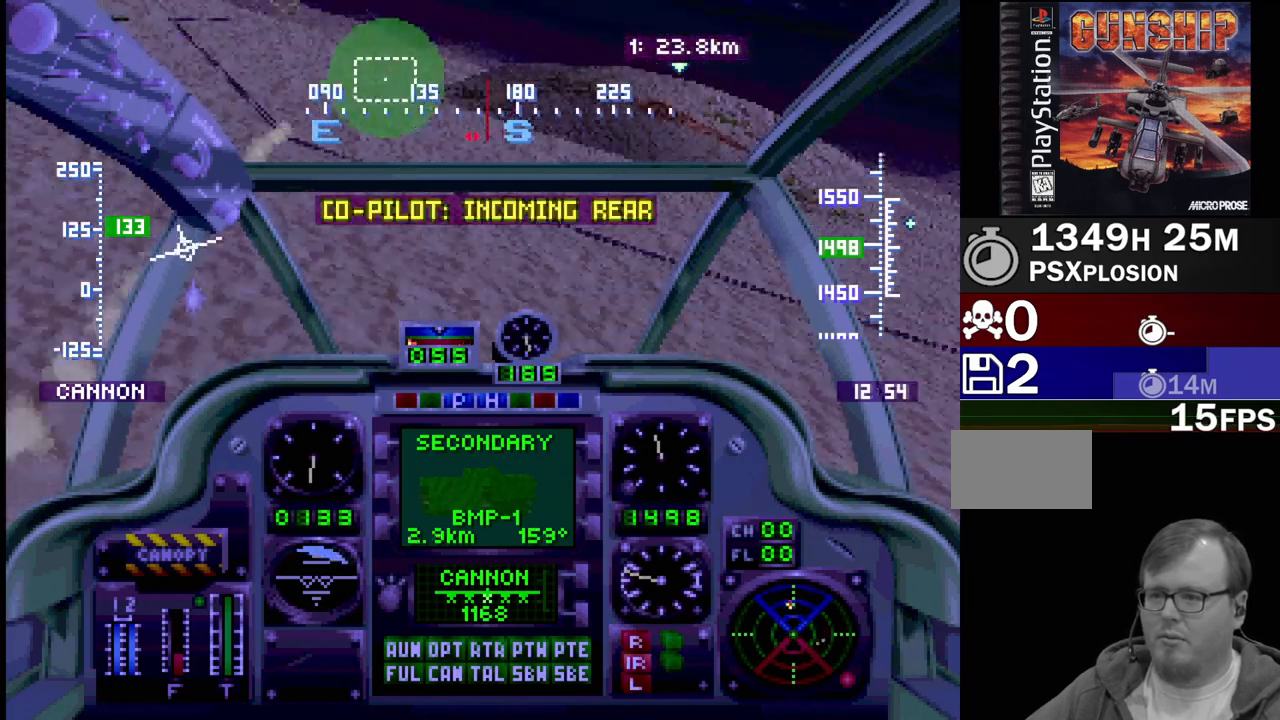
{"buttons": ["R1", "DPAD_UP", "DPAD_RIGHT"], "events": [[450, "DPAD_RIGHT", "down"]]}
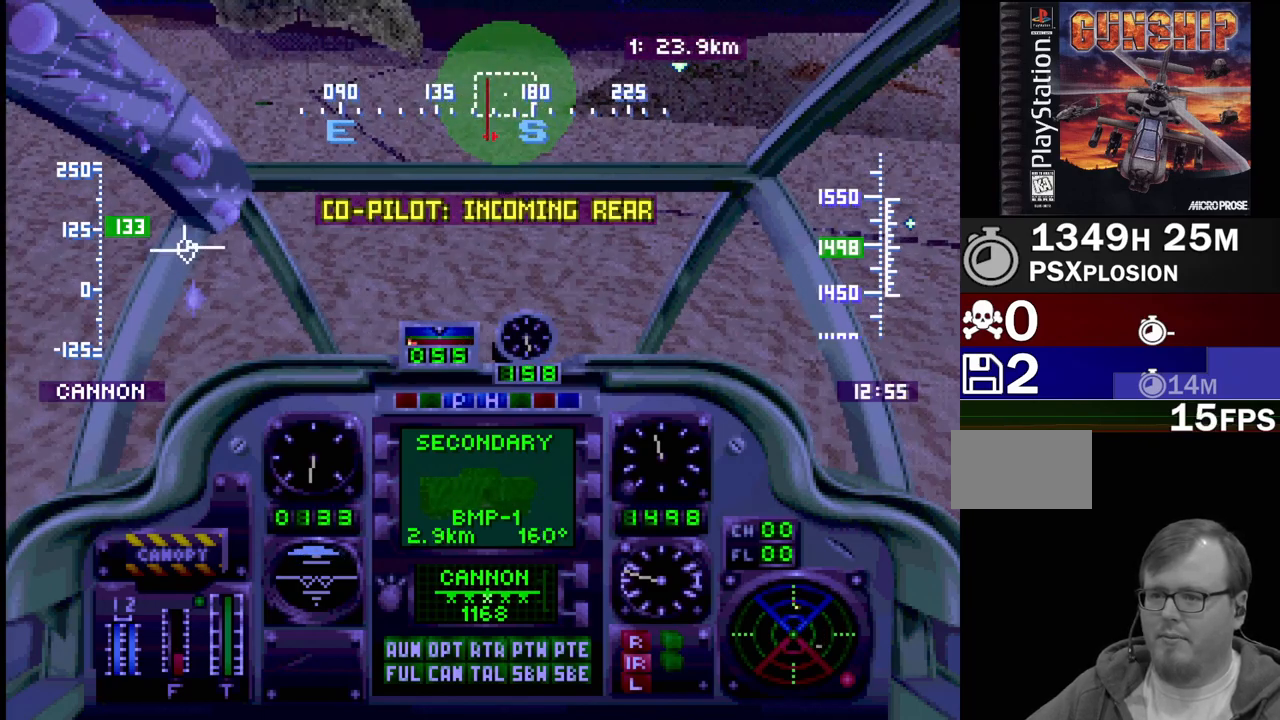
{"buttons": ["R1", "DPAD_UP"], "events": [[250, "DPAD_RIGHT", "up"]]}
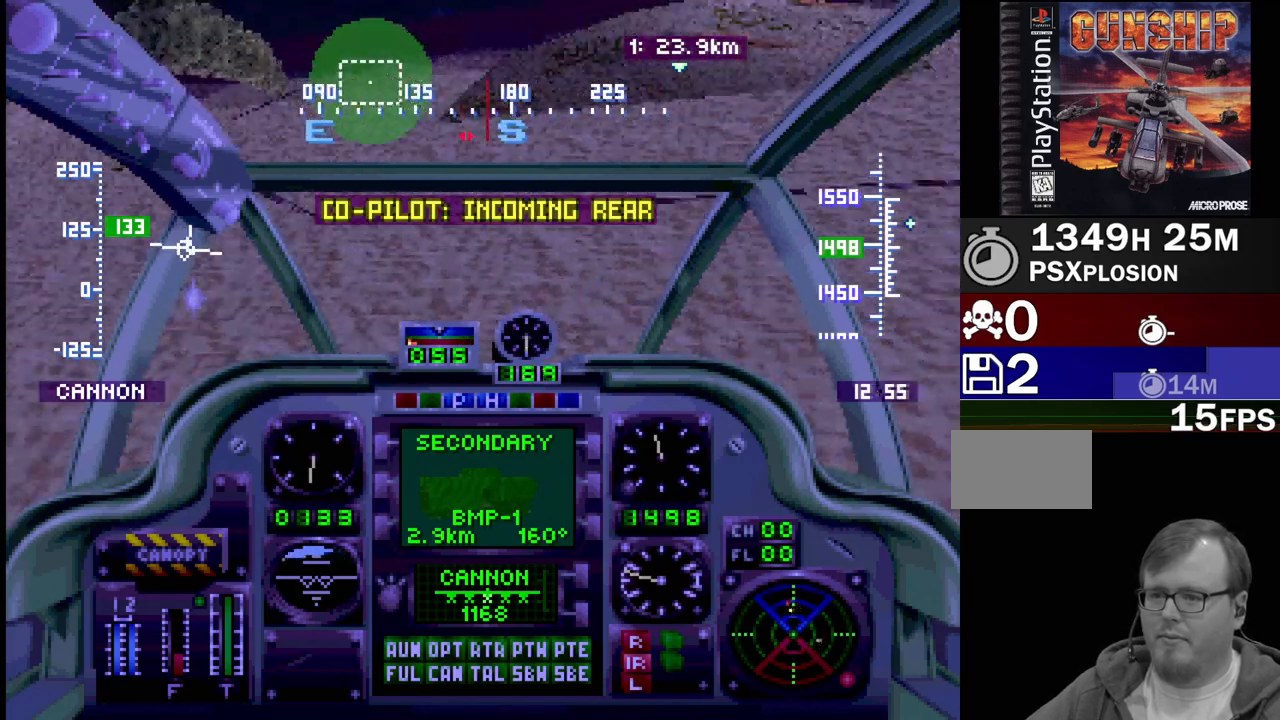
{"buttons": ["R1", "DPAD_UP"], "events": []}
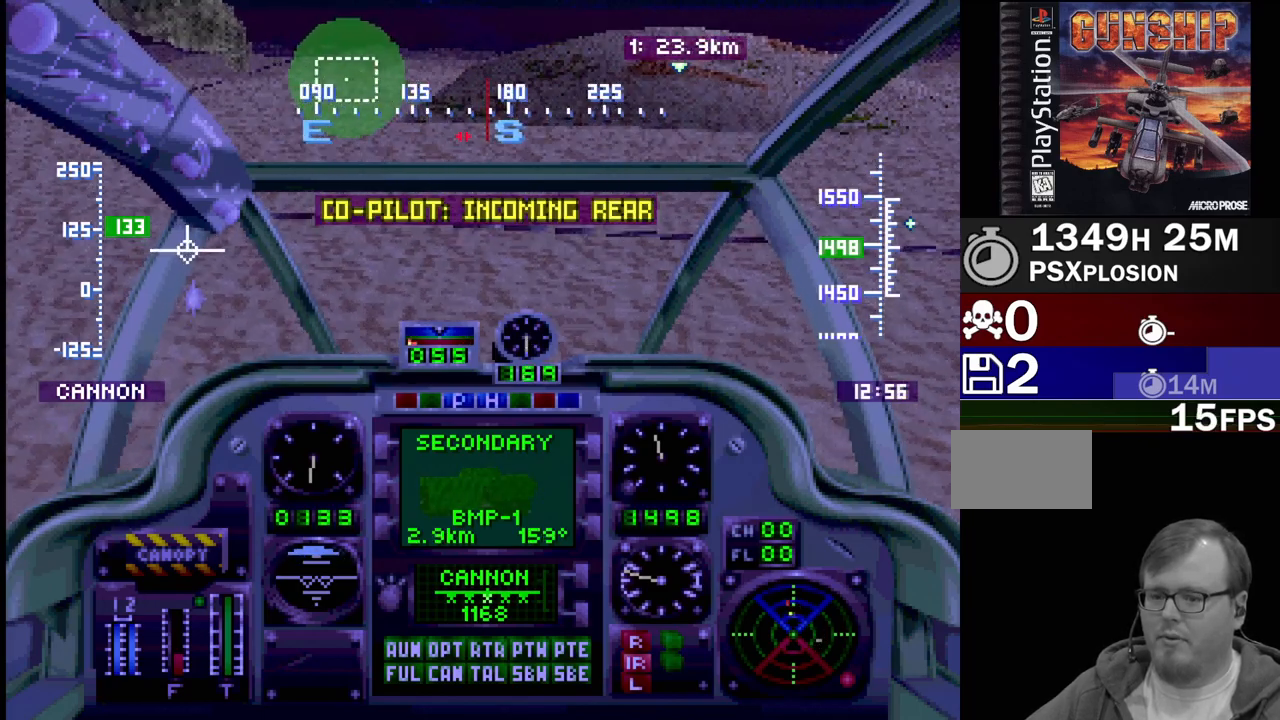
{"buttons": ["R1", "DPAD_UP"], "events": [[150, "DPAD_LEFT", "down"], [383, "DPAD_LEFT", "up"]]}
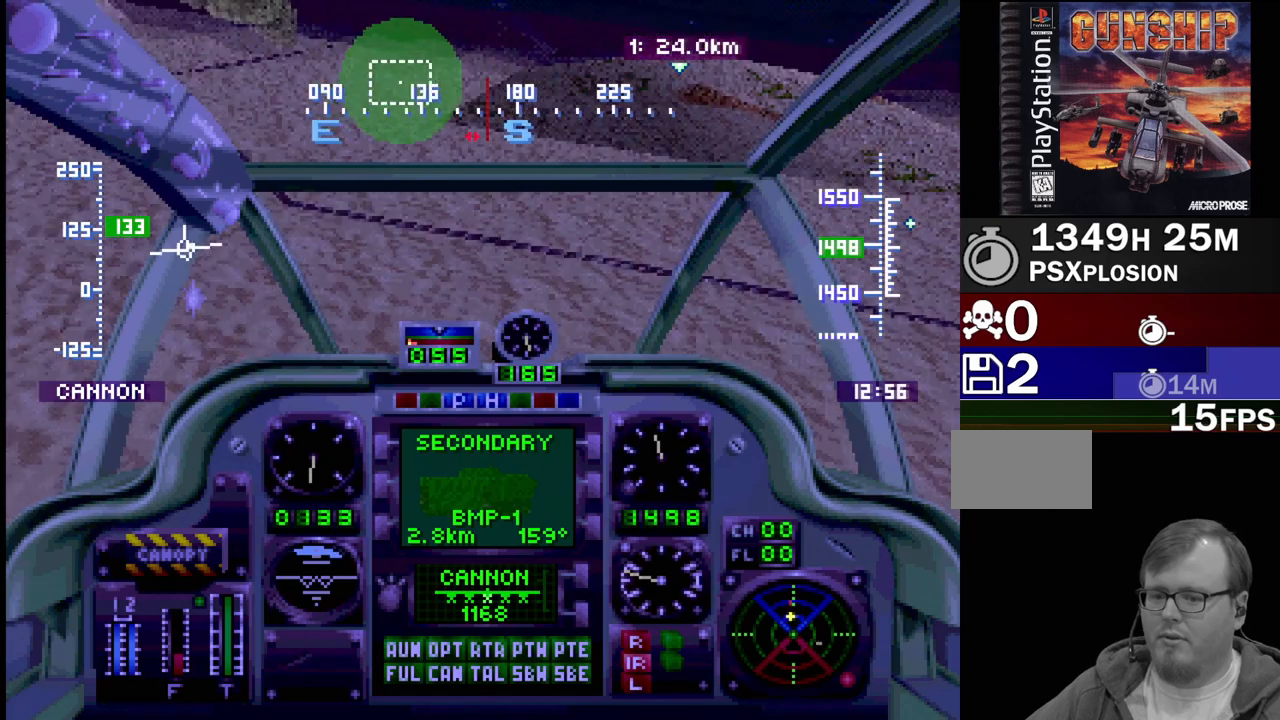
{"buttons": ["R1", "DPAD_UP", "DPAD_LEFT"], "events": [[267, "DPAD_LEFT", "down"]]}
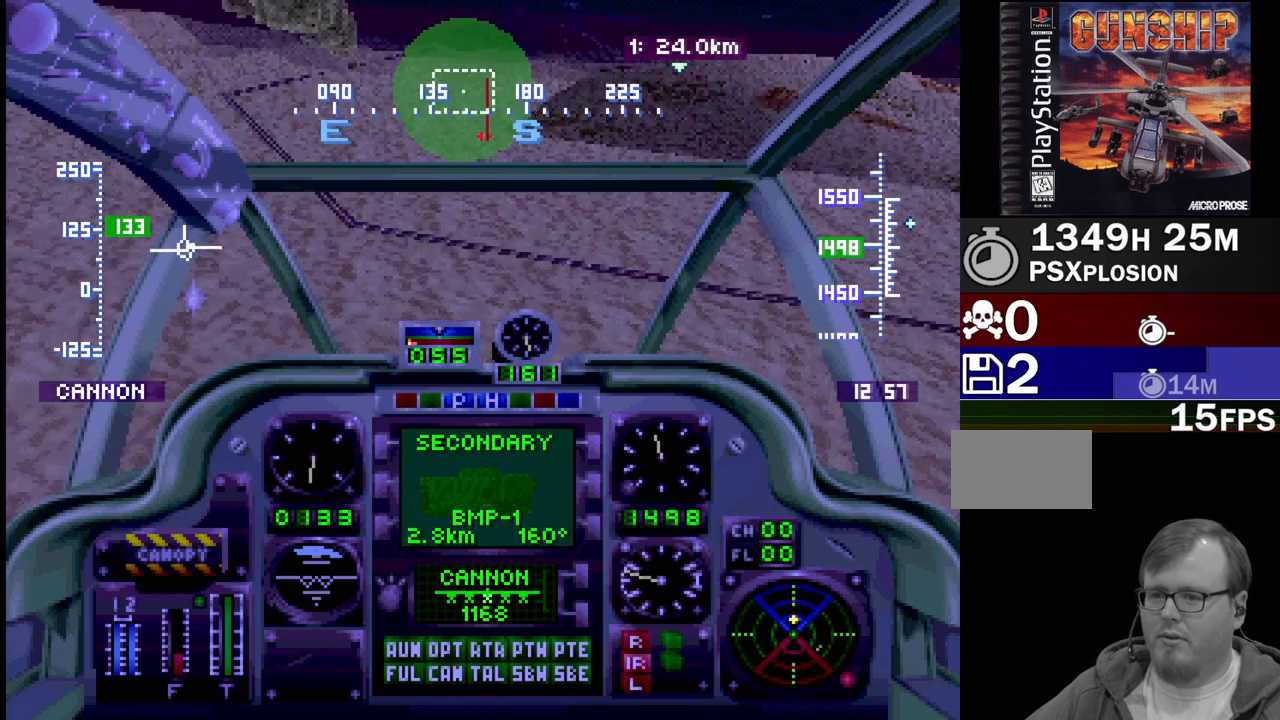
{"buttons": ["R1", "DPAD_UP"], "events": [[150, "DPAD_LEFT", "up"]]}
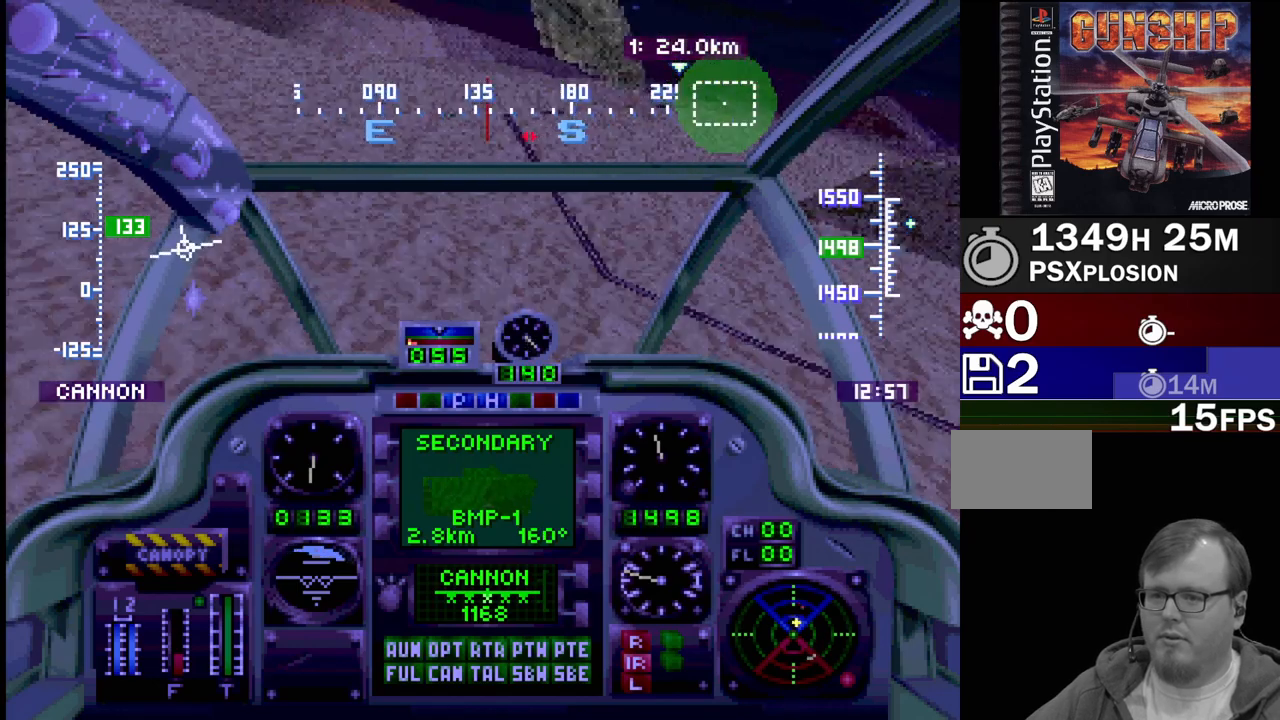
{"buttons": ["R1", "DPAD_UP"], "events": []}
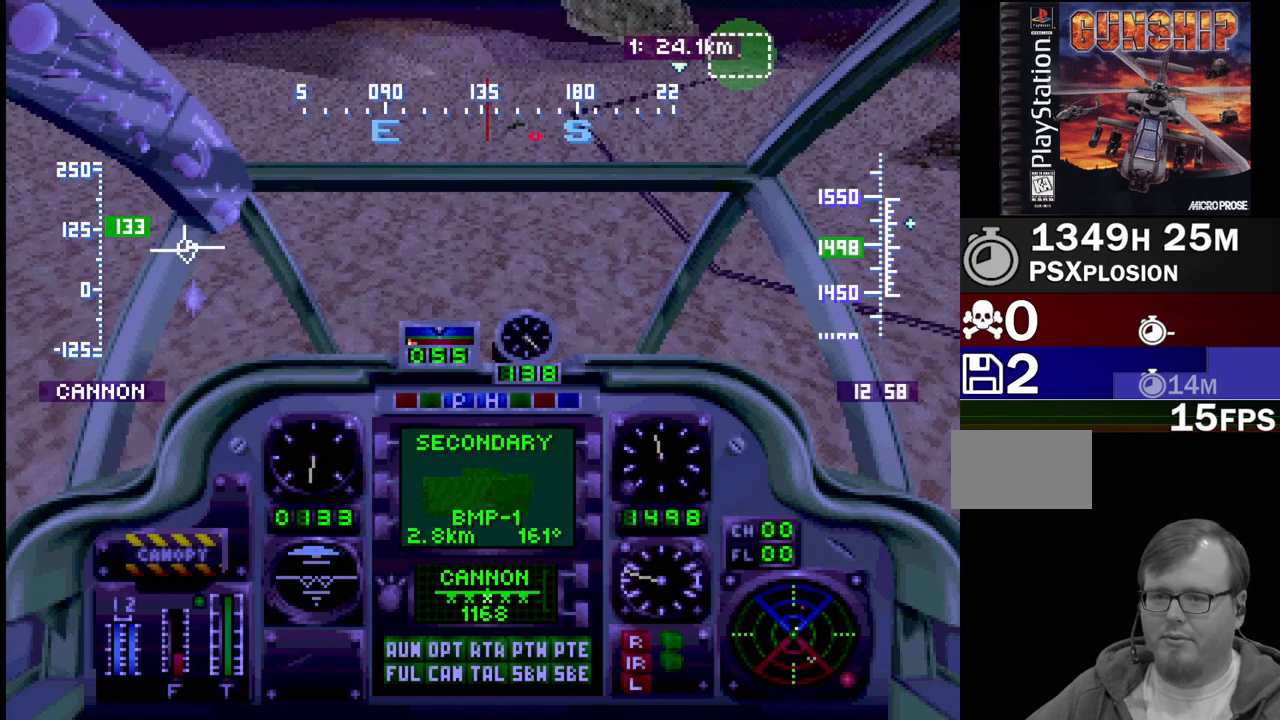
{"buttons": ["R1", "DPAD_UP"], "events": [[167, "DPAD_RIGHT", "down"], [283, "DPAD_RIGHT", "up"]]}
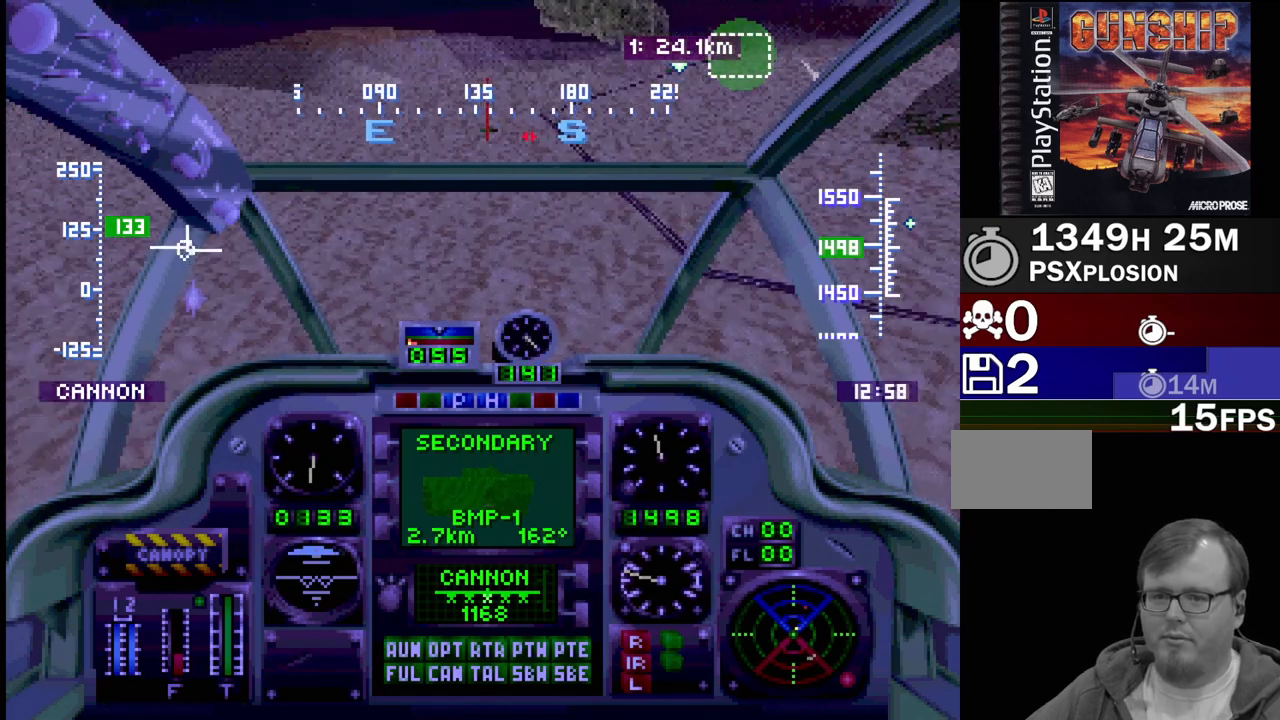
{"buttons": ["R1", "DPAD_UP"], "events": [[167, "DPAD_RIGHT", "down"], [367, "DPAD_RIGHT", "up"]]}
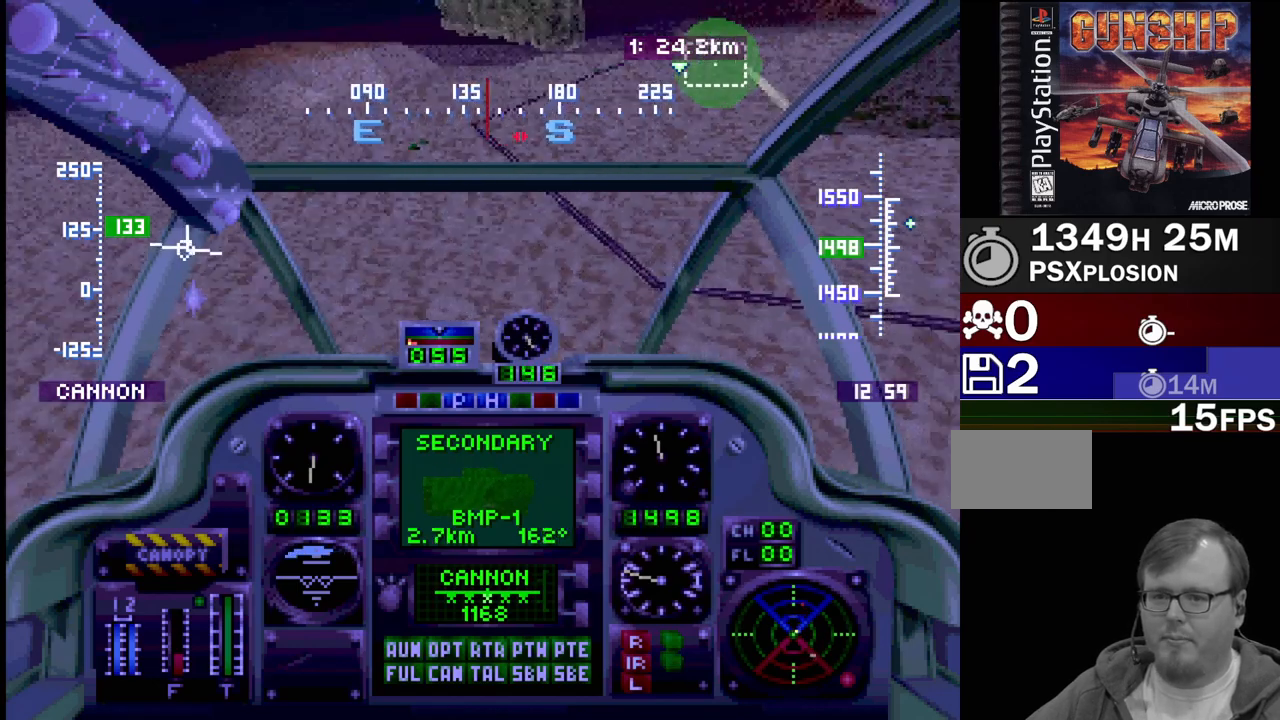
{"buttons": ["R1", "DPAD_UP", "DPAD_RIGHT"], "events": [[350, "DPAD_RIGHT", "down"]]}
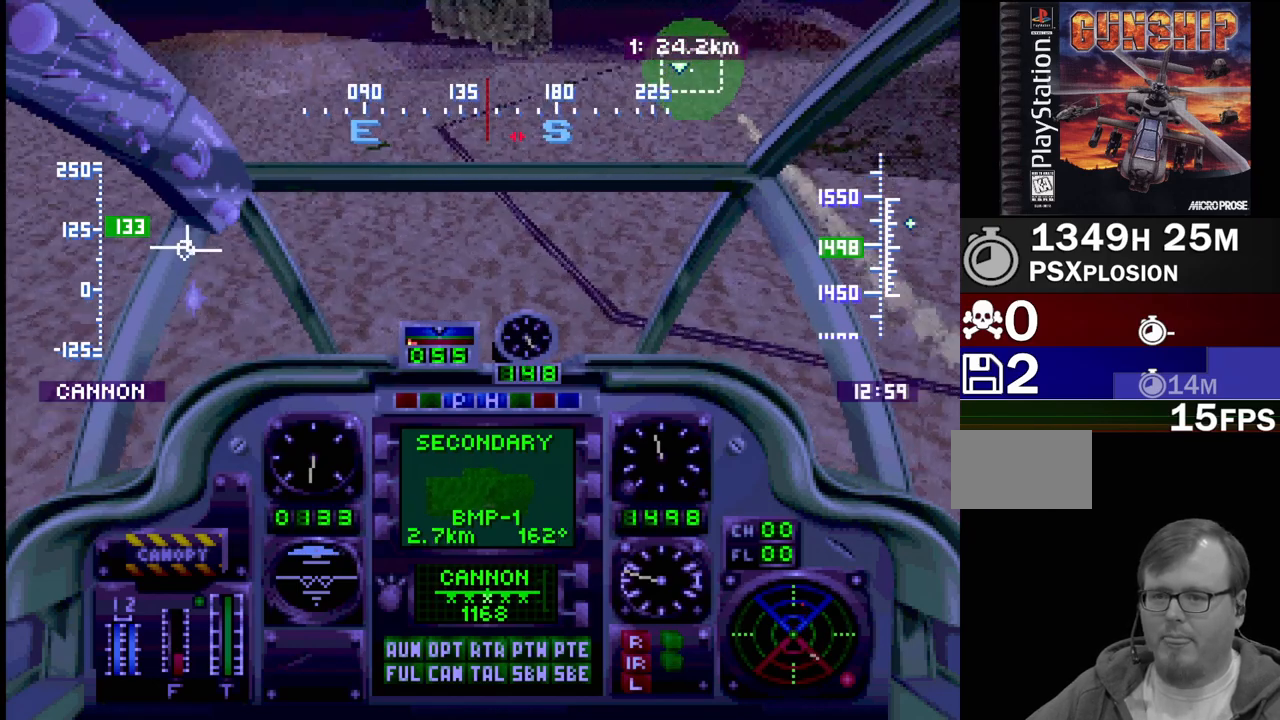
{"buttons": ["R1", "DPAD_UP"], "events": [[117, "DPAD_RIGHT", "up"]]}
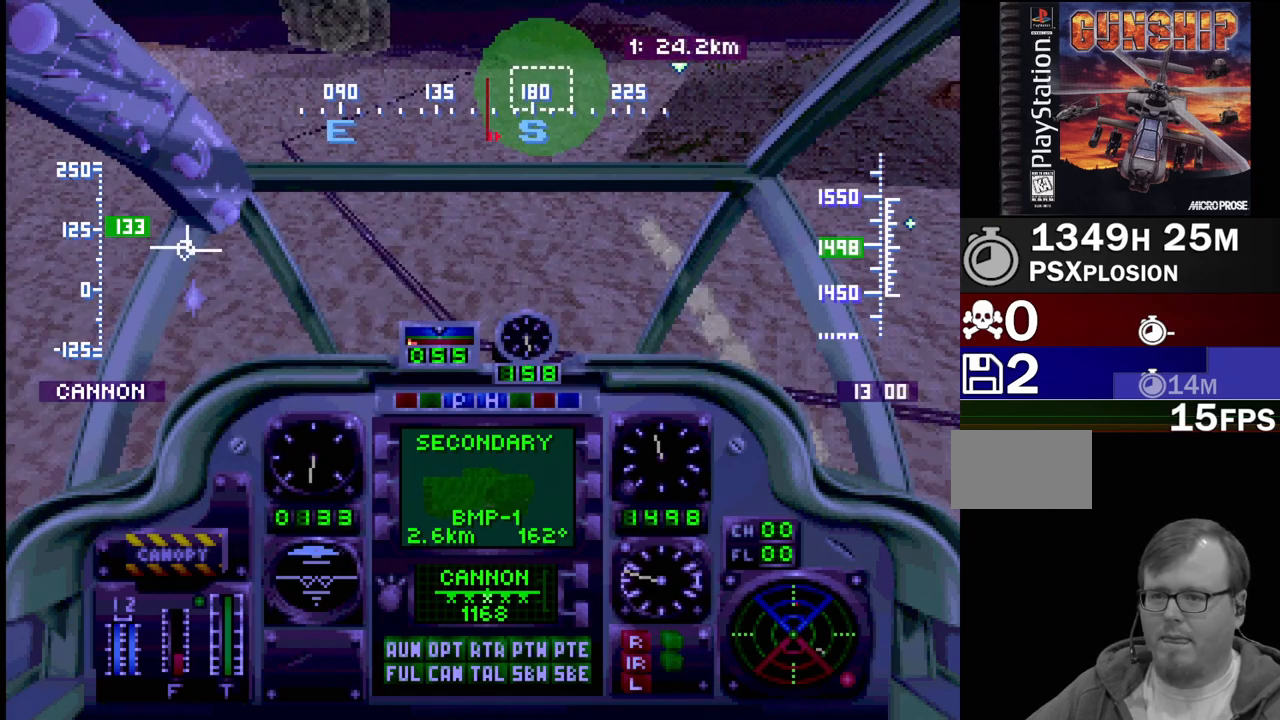
{"buttons": ["R1", "DPAD_UP"], "events": [[217, "DPAD_RIGHT", "down"], [333, "DPAD_RIGHT", "up"]]}
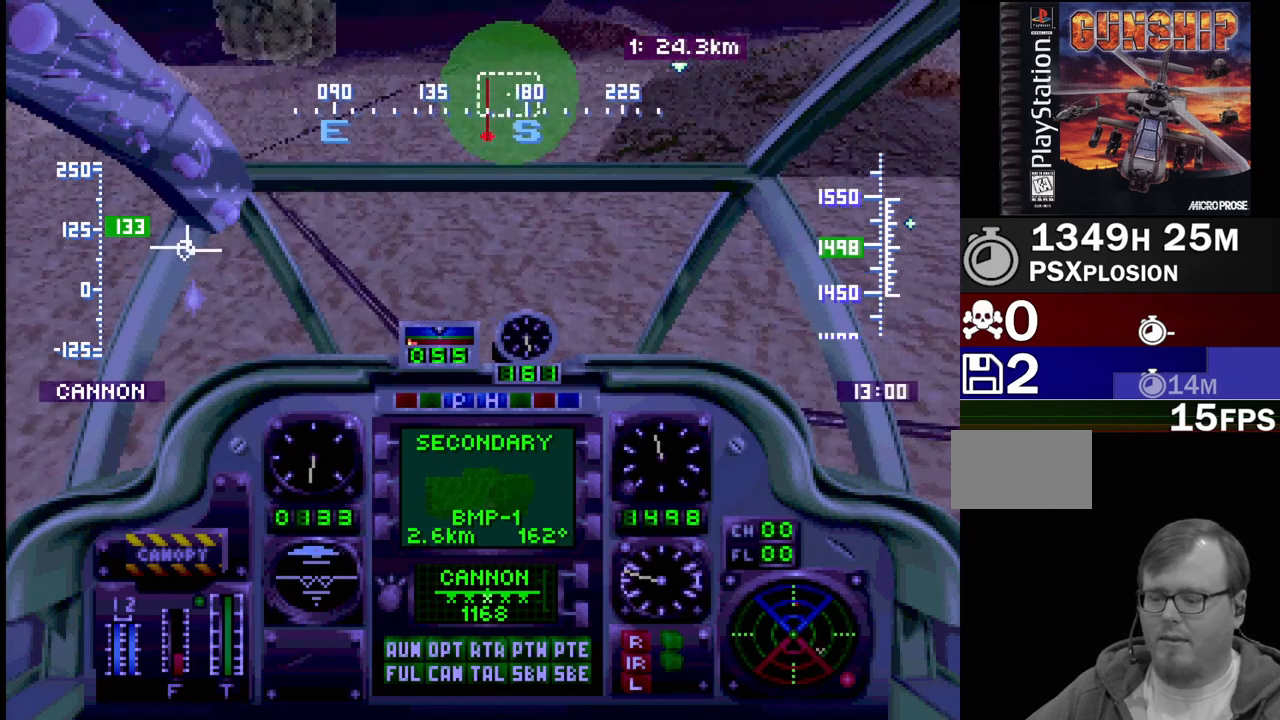
{"buttons": ["R1", "DPAD_UP"], "events": []}
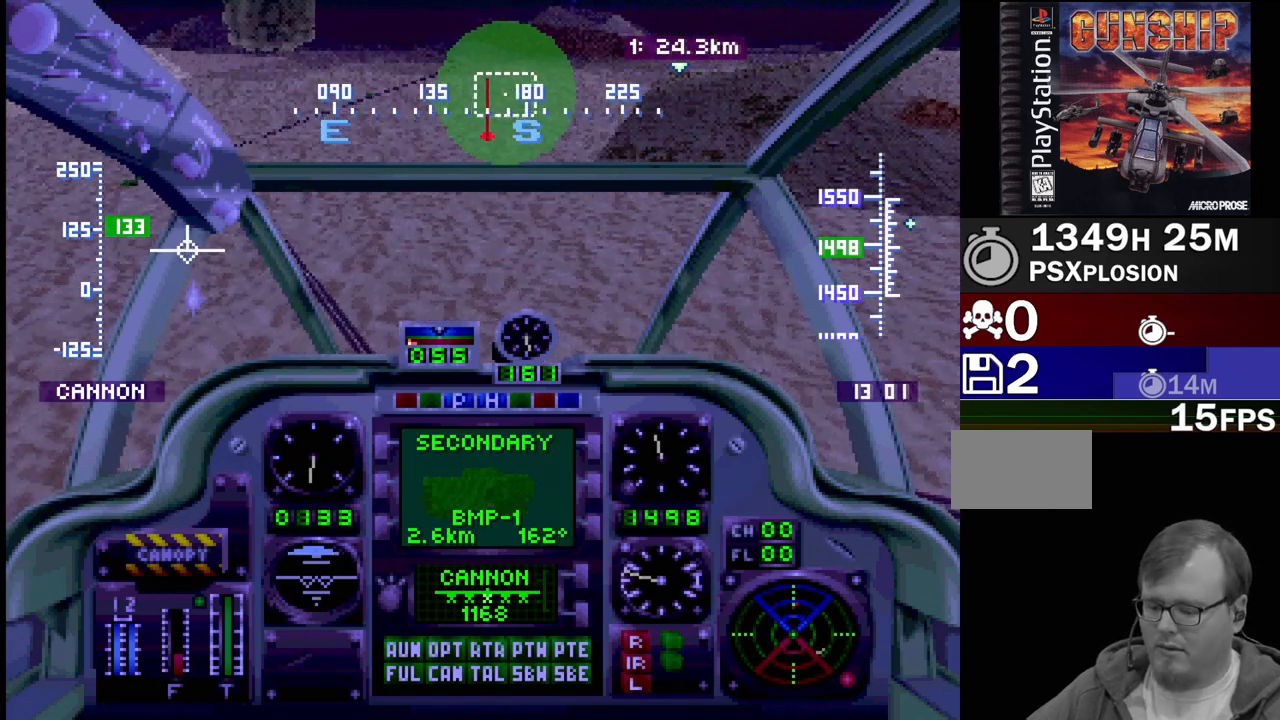
{"buttons": ["R1", "DPAD_UP"], "events": [[217, "DPAD_RIGHT", "down"], [350, "DPAD_RIGHT", "up"]]}
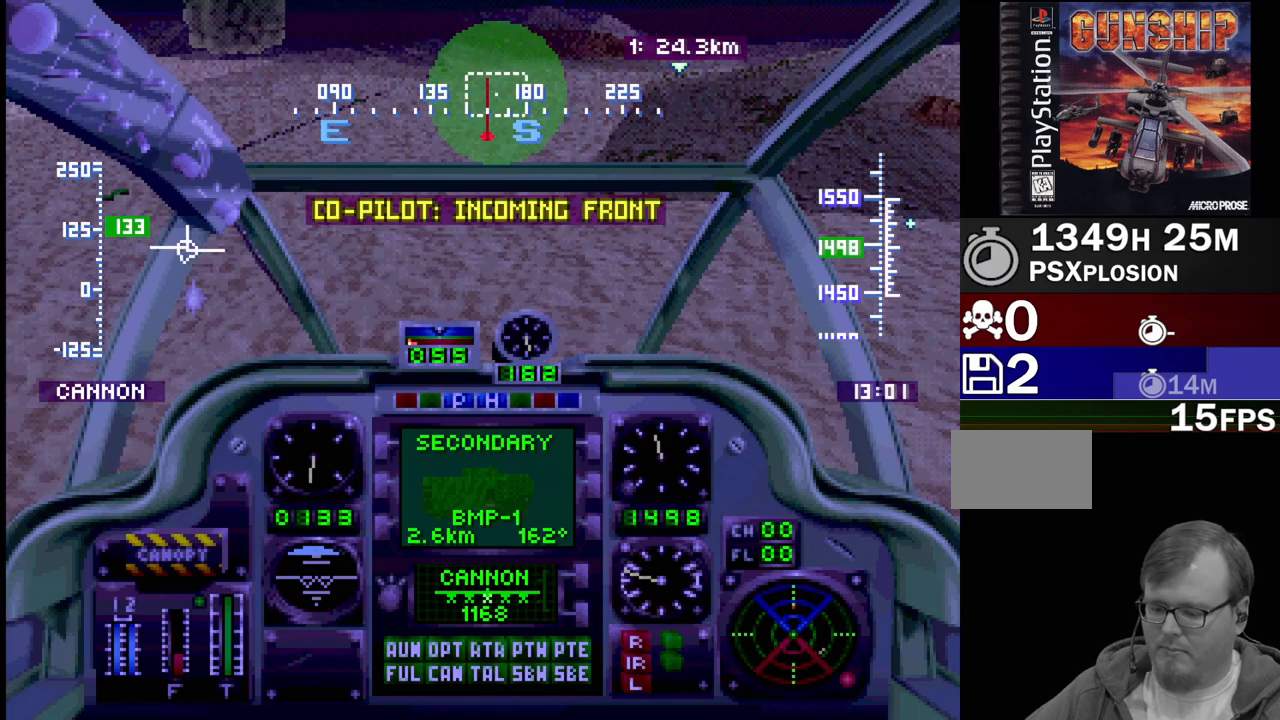
{"buttons": ["R1", "DPAD_UP"], "events": []}
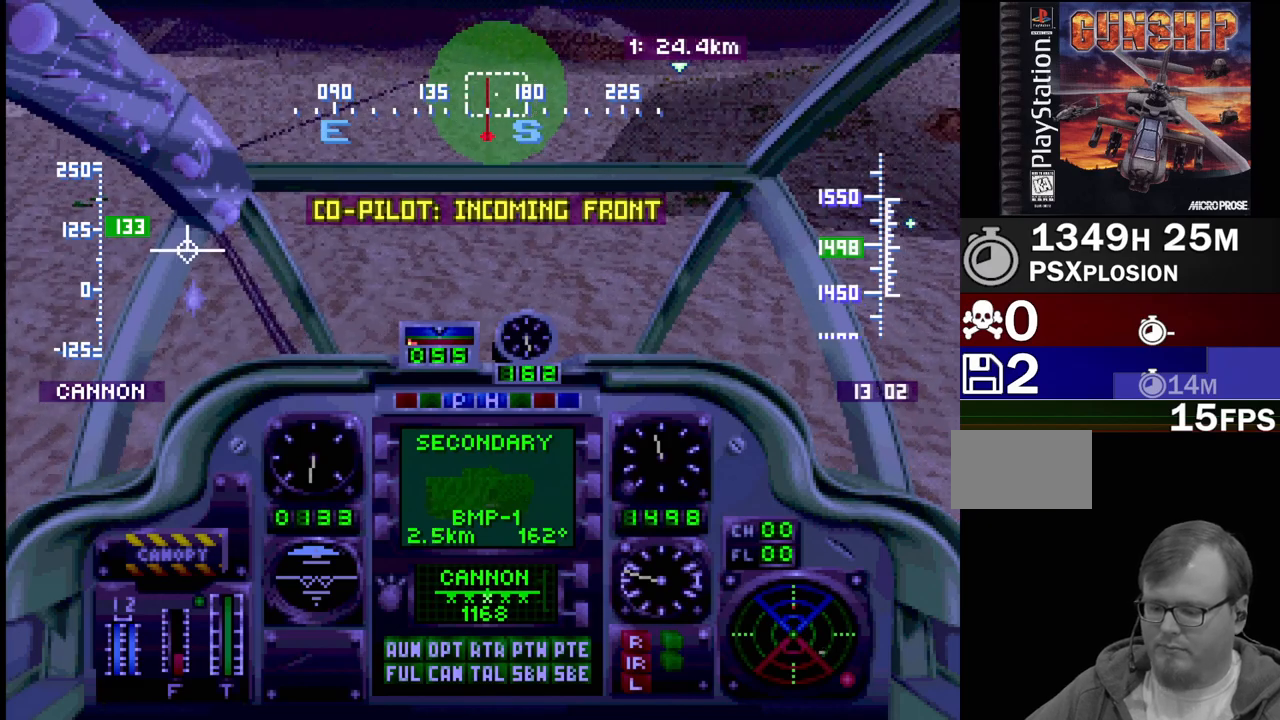
{"buttons": ["R1", "DPAD_UP"], "events": []}
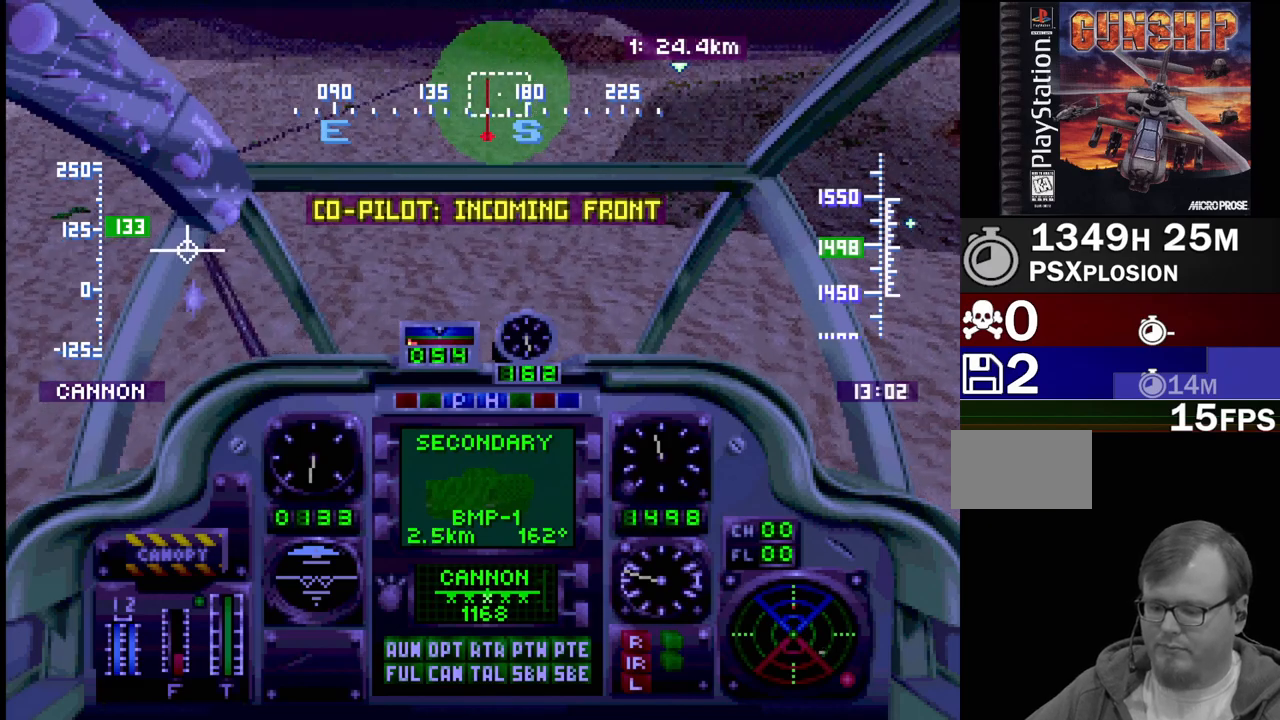
{"buttons": ["R1", "DPAD_UP"], "events": []}